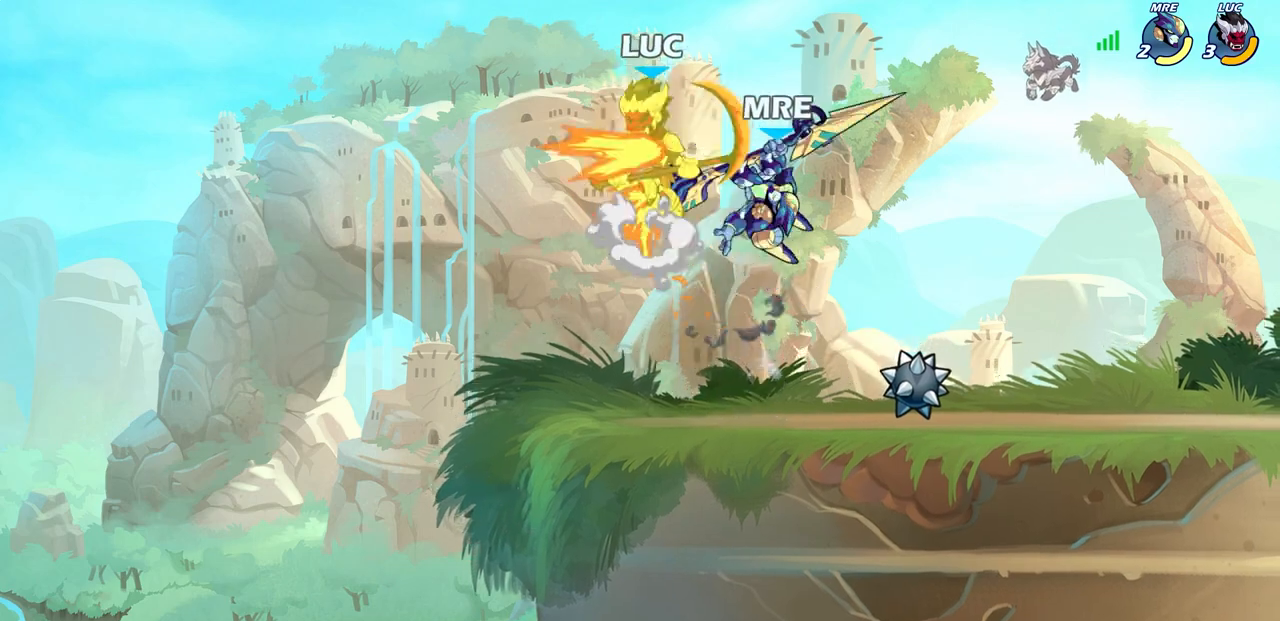
Gameplay with a controller (PlayStation layout); each line is a JSON object with the inputs held at the frame after it. "events" lists button and stick changes between this image and that frame as [ms after this image, input, new state], when the widget could be followed in between.
{"buttons": [], "left_stick": "down-right", "right_stick": "center", "events": [[33, "left_stick", "up-right"], [100, "CROSS", "up"], [300, "left_stick", "center"], [483, "left_stick", "down-right"]]}
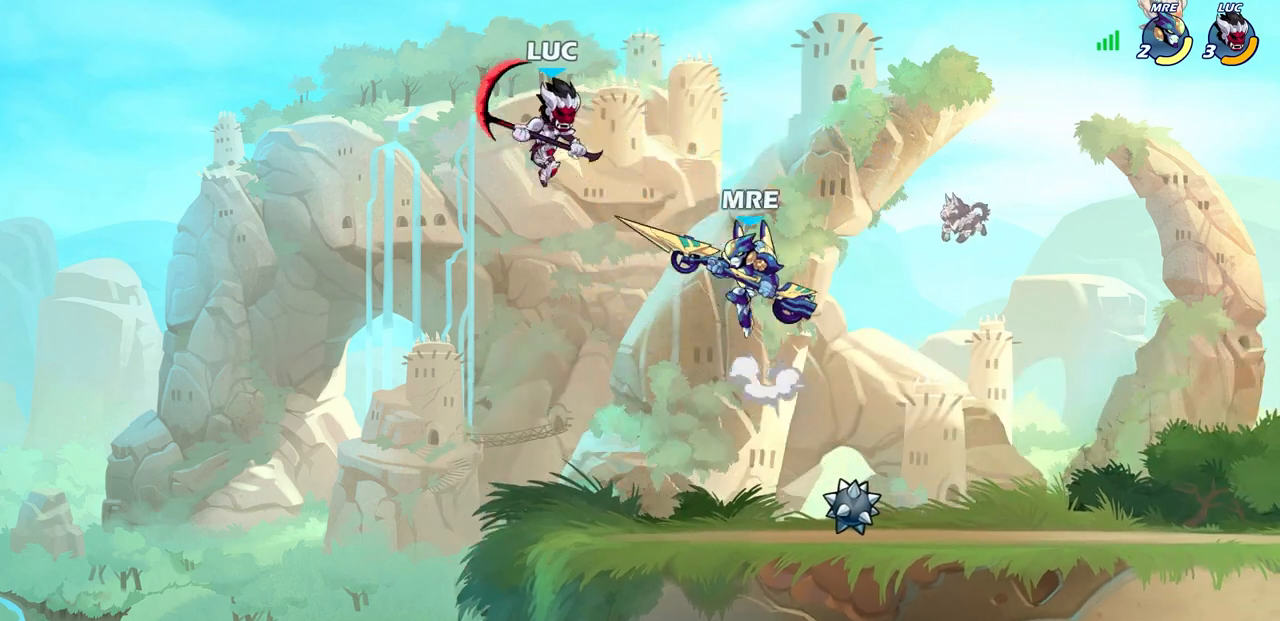
{"buttons": [], "left_stick": "right", "right_stick": "center", "events": [[33, "R1", "down"], [117, "R1", "up"], [117, "left_stick", "center"], [500, "left_stick", "right"]]}
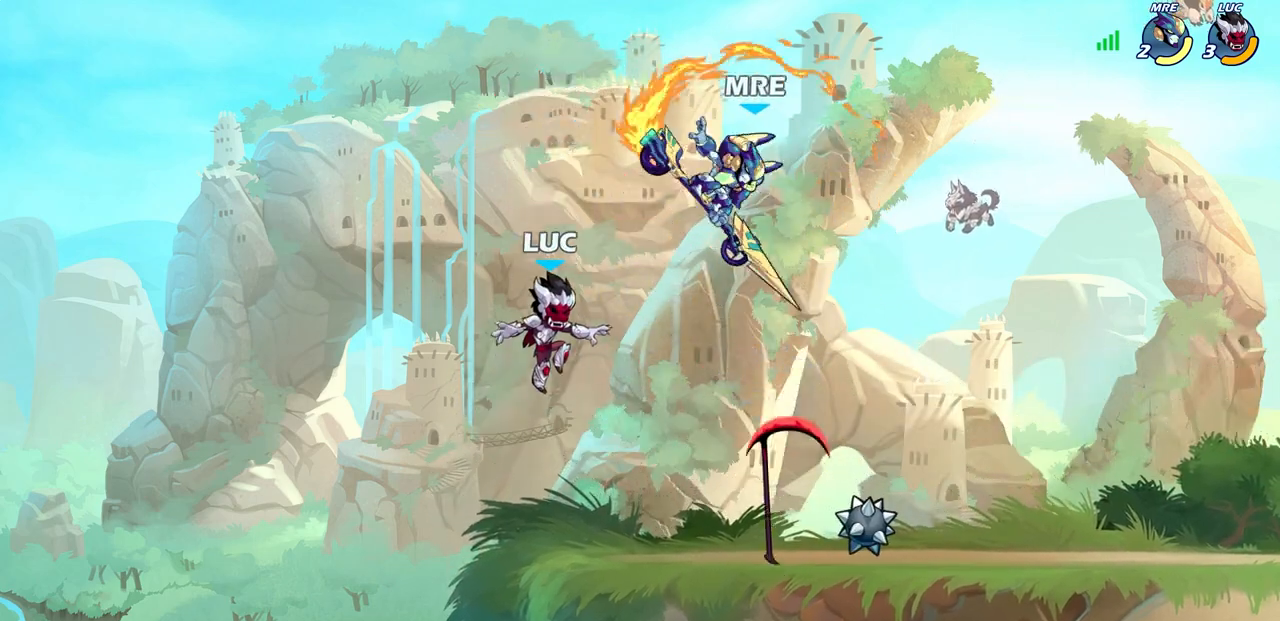
{"buttons": ["R2"], "left_stick": "down", "right_stick": "center", "events": [[283, "R2", "down"], [433, "left_stick", "down"]]}
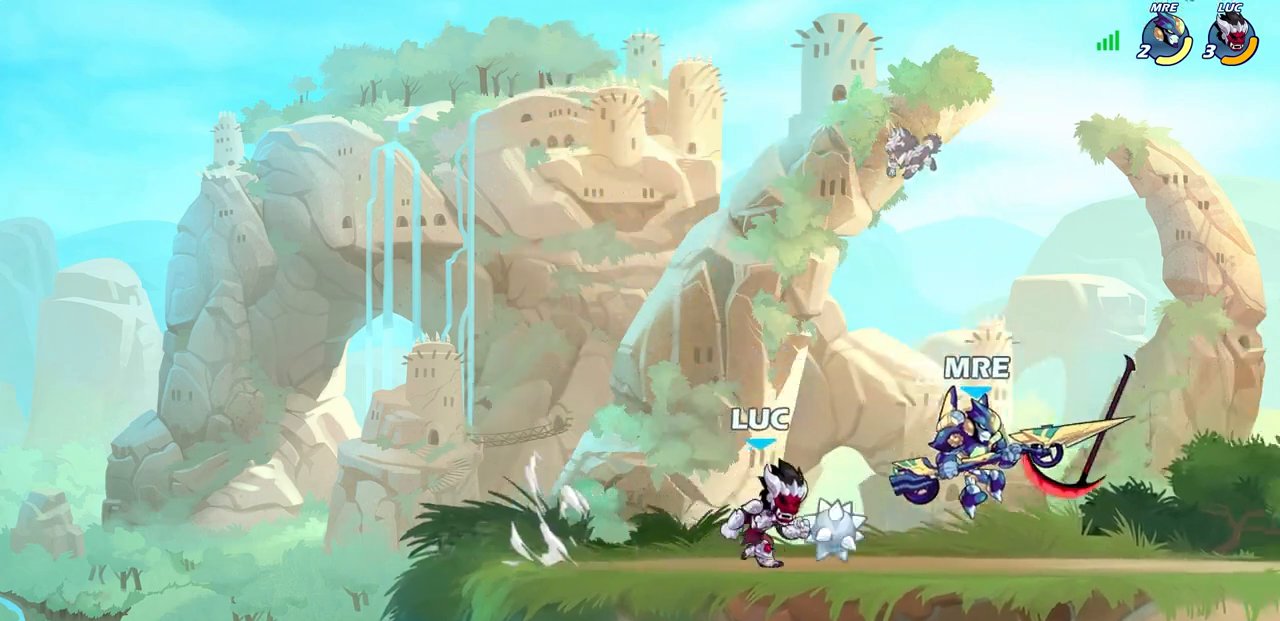
{"buttons": ["CIRCLE"], "left_stick": "down-left", "right_stick": "center", "events": [[17, "R2", "up"], [67, "left_stick", "left"], [100, "CROSS", "down"], [133, "left_stick", "up-left"], [183, "R1", "down"], [267, "CROSS", "up"], [283, "left_stick", "up-right"], [300, "R1", "up"], [450, "left_stick", "down-right"], [500, "CIRCLE", "down"], [500, "left_stick", "down-left"]]}
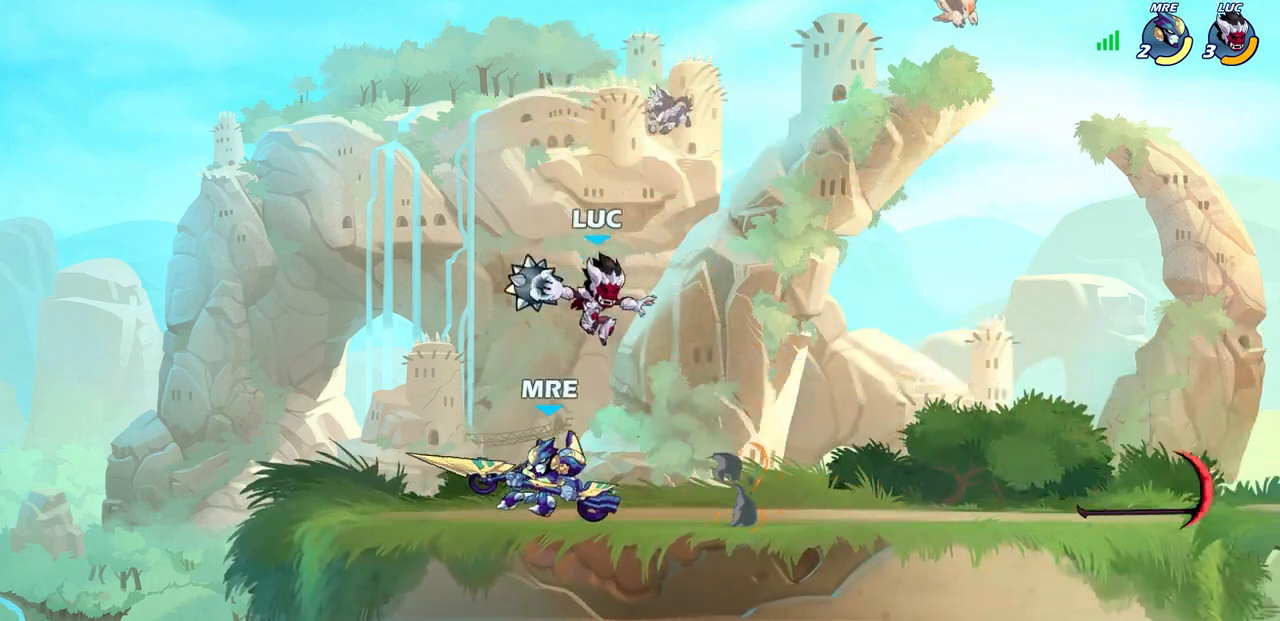
{"buttons": [], "left_stick": "center", "right_stick": "center", "events": [[83, "CIRCLE", "up"], [117, "left_stick", "center"]]}
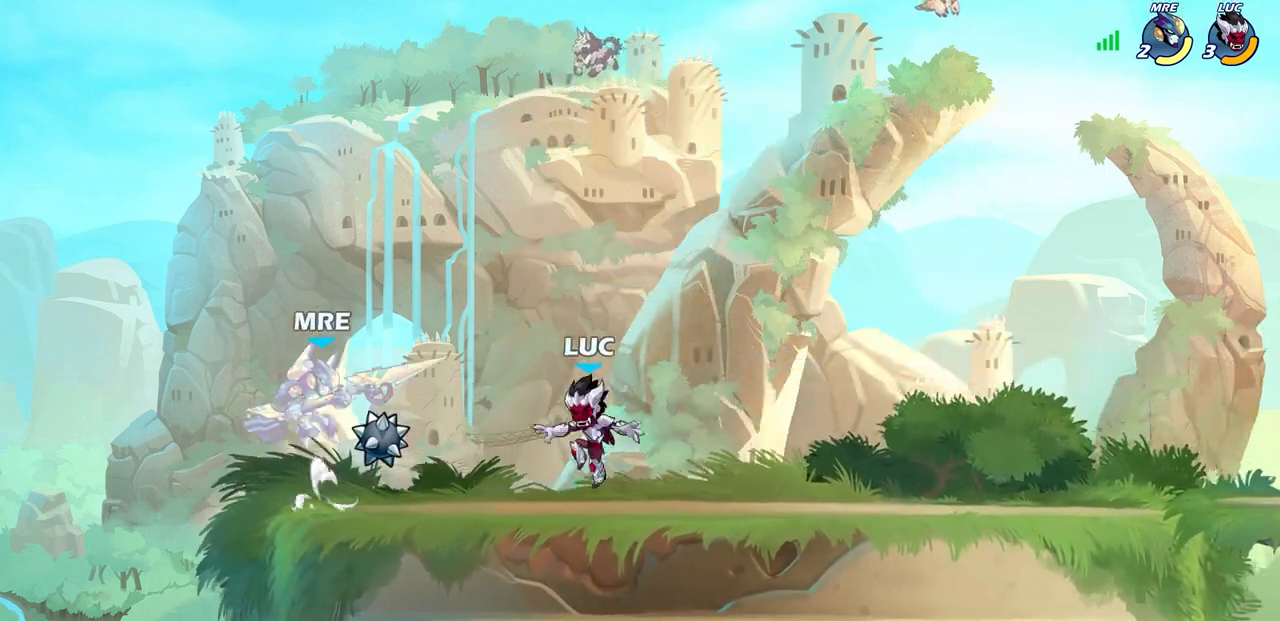
{"buttons": [], "left_stick": "up-right", "right_stick": "center", "events": [[17, "left_stick", "right"], [117, "CROSS", "down"], [250, "left_stick", "up-right"], [267, "CROSS", "up"]]}
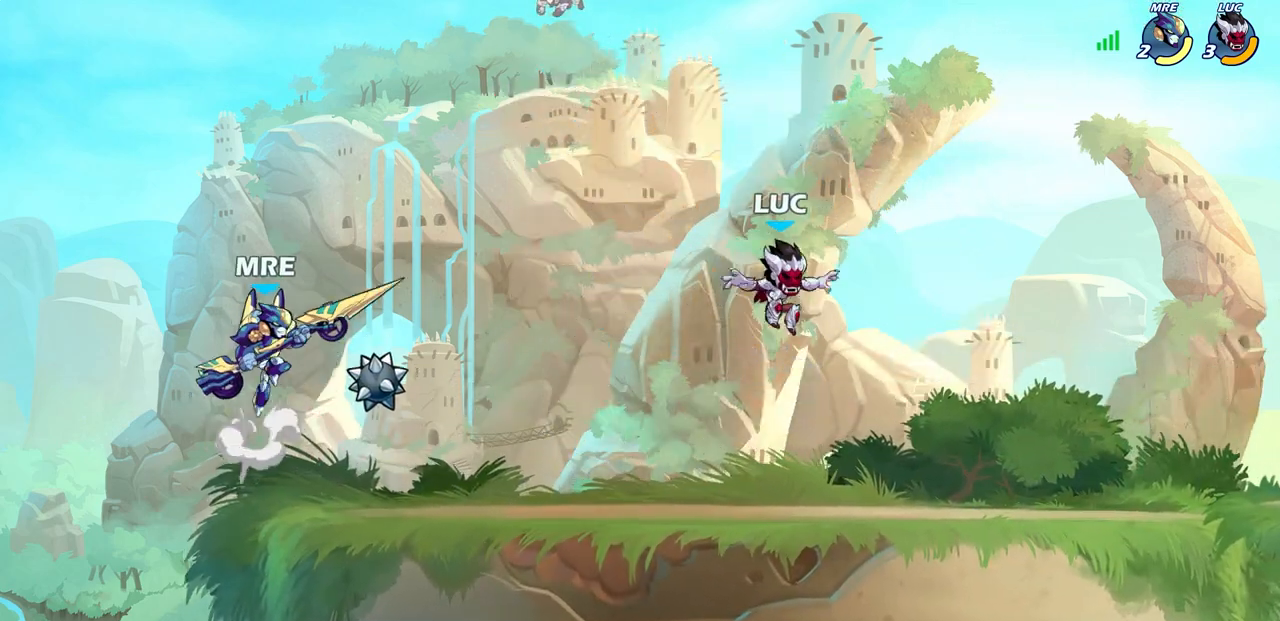
{"buttons": [], "left_stick": "down-right", "right_stick": "center", "events": [[17, "left_stick", "up-left"], [300, "left_stick", "down-left"], [500, "left_stick", "down-right"]]}
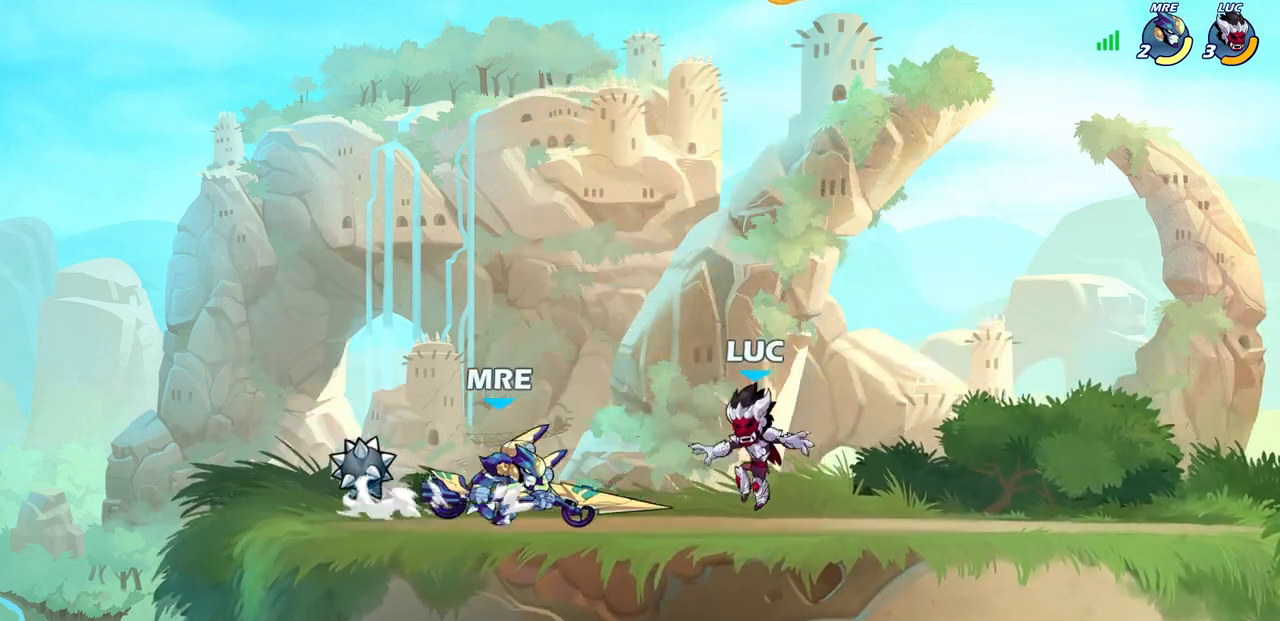
{"buttons": [], "left_stick": "up", "right_stick": "center", "events": [[33, "CROSS", "down"], [33, "left_stick", "right"], [183, "CROSS", "up"], [267, "CROSS", "down"], [267, "left_stick", "up-left"], [450, "CROSS", "up"], [500, "left_stick", "up"]]}
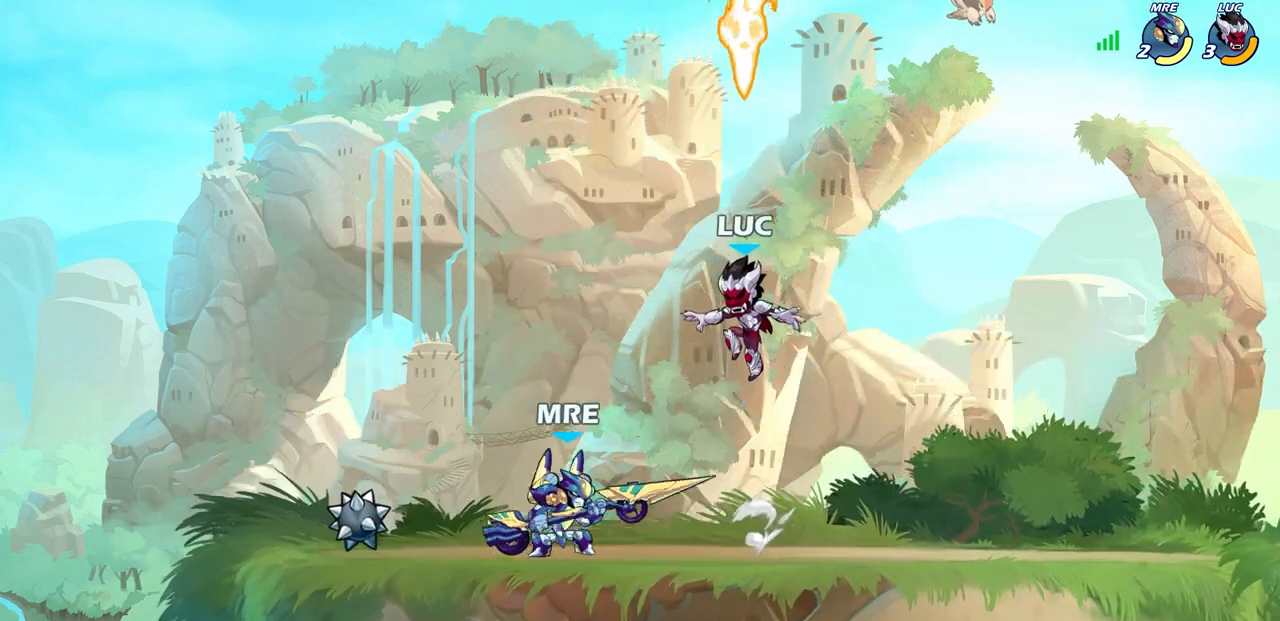
{"buttons": ["R2"], "left_stick": "up-right", "right_stick": "center", "events": [[17, "left_stick", "up-right"], [217, "left_stick", "up-left"], [233, "R1", "down"], [333, "R1", "up"], [350, "left_stick", "up-right"], [417, "R2", "down"]]}
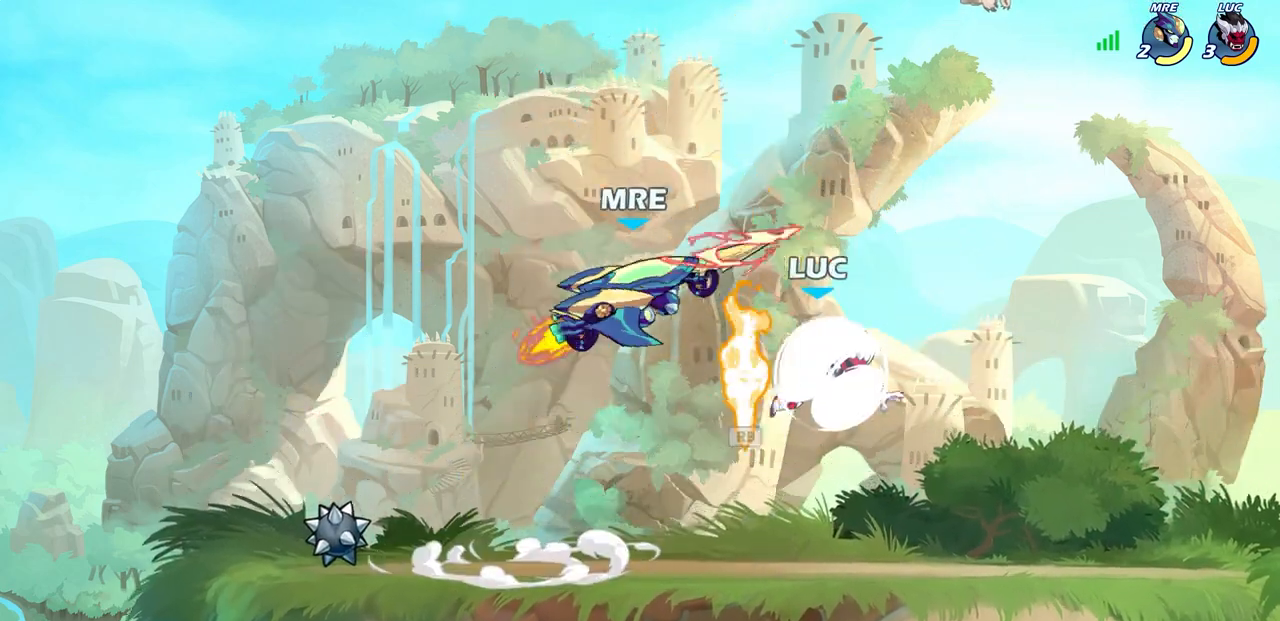
{"buttons": ["R1"], "left_stick": "up-left", "right_stick": "center", "events": [[100, "left_stick", "down-left"], [133, "R2", "up"], [183, "R2", "down"], [400, "R2", "up"], [467, "R1", "down"], [467, "left_stick", "up-left"]]}
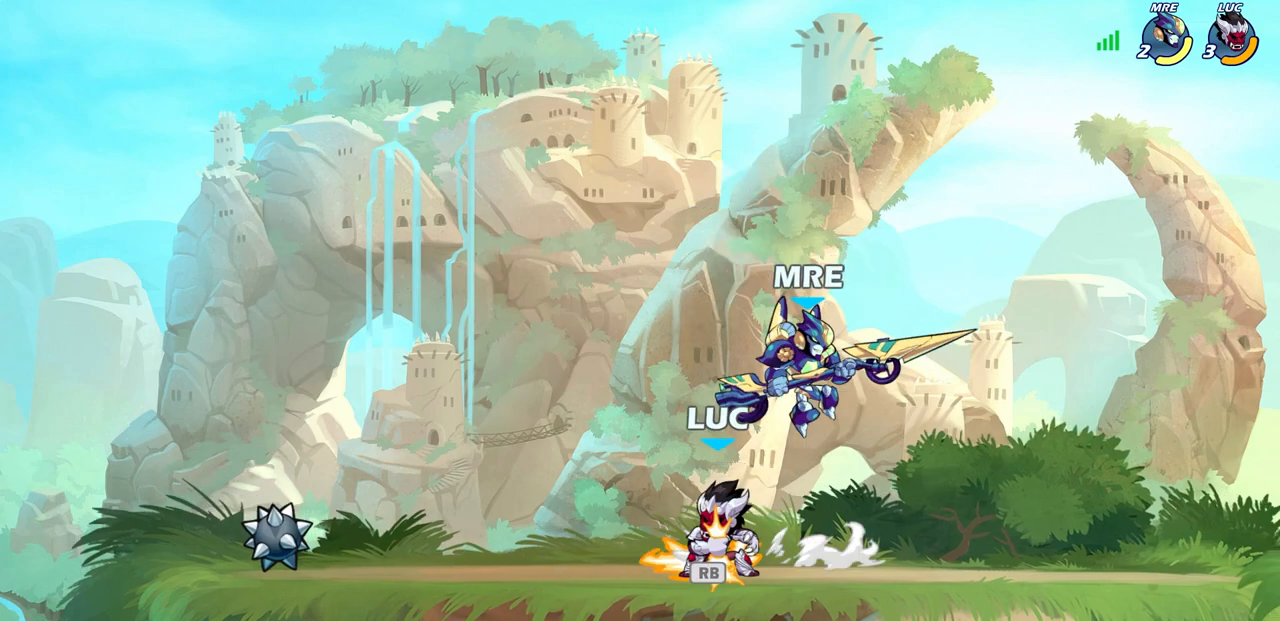
{"buttons": [], "left_stick": "right", "right_stick": "center", "events": [[67, "R1", "up"], [83, "left_stick", "right"], [100, "SQUARE", "down"], [200, "SQUARE", "up"]]}
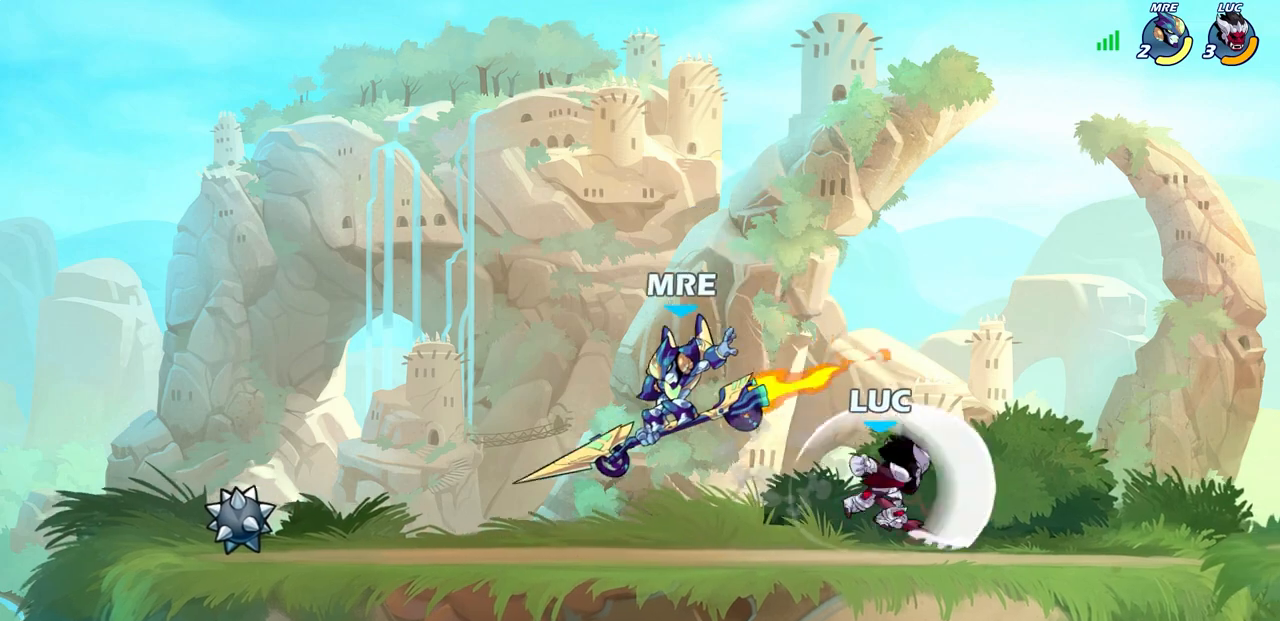
{"buttons": [], "left_stick": "up-left", "right_stick": "center", "events": [[167, "left_stick", "left"], [400, "left_stick", "right"], [500, "left_stick", "up-left"]]}
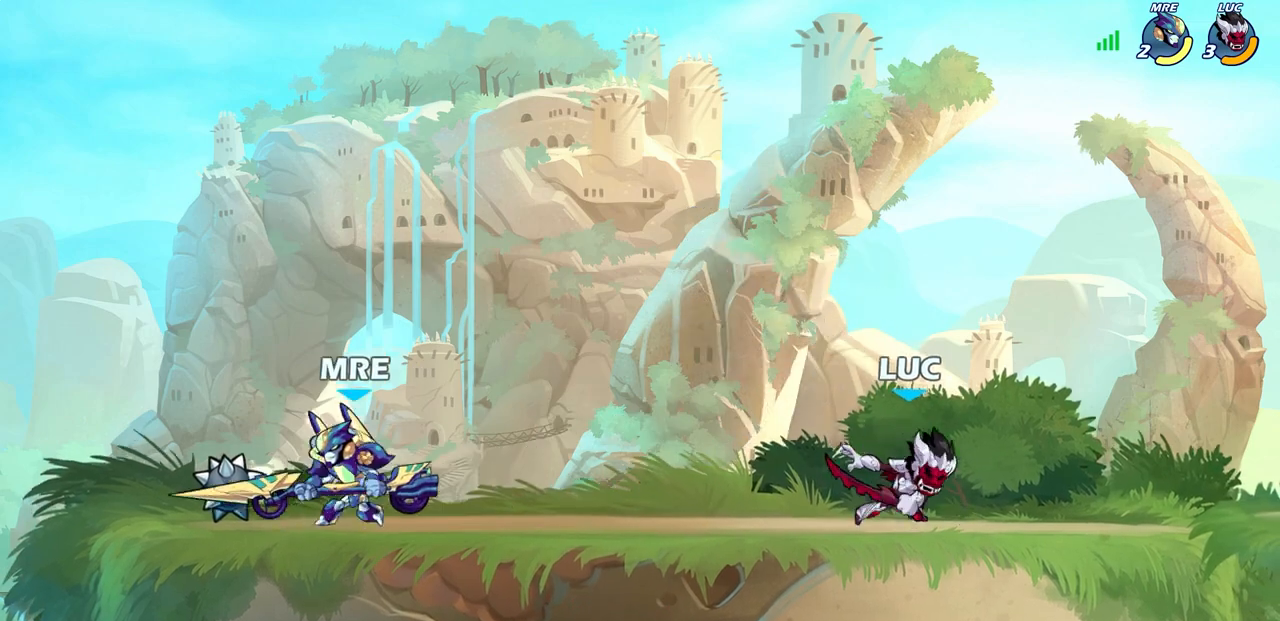
{"buttons": [], "left_stick": "left", "right_stick": "center", "events": [[167, "left_stick", "left"], [283, "R2", "down"], [333, "CIRCLE", "down"], [383, "R2", "up"], [433, "CIRCLE", "up"]]}
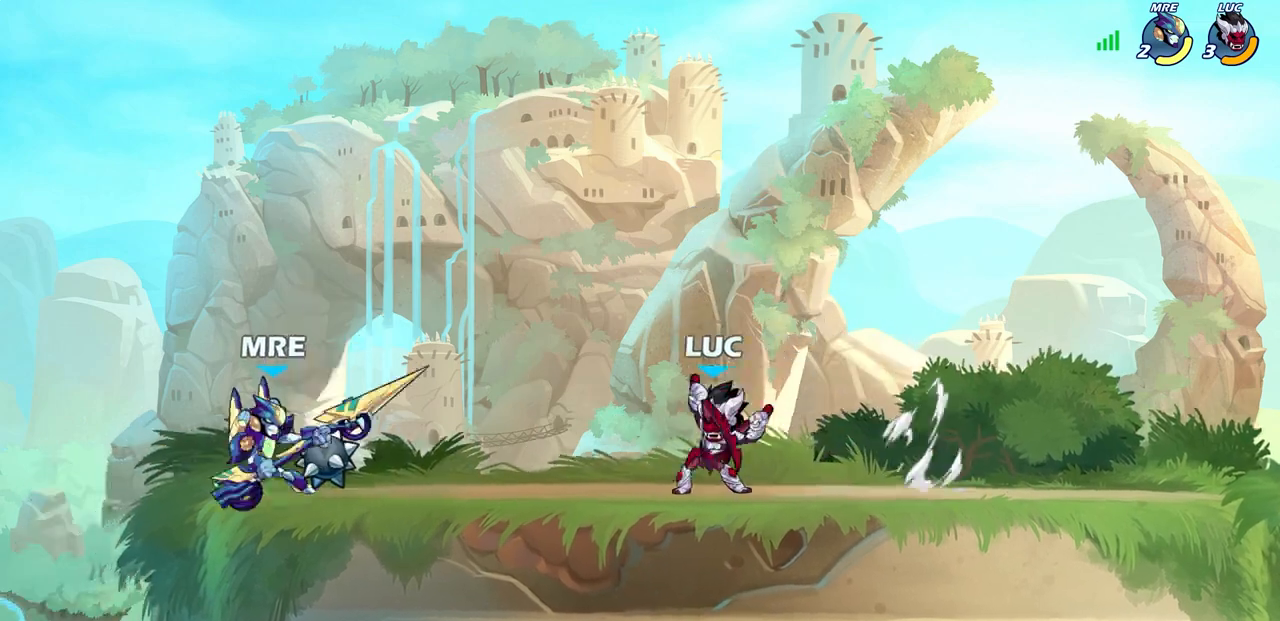
{"buttons": [], "left_stick": "center", "right_stick": "center", "events": [[383, "left_stick", "center"]]}
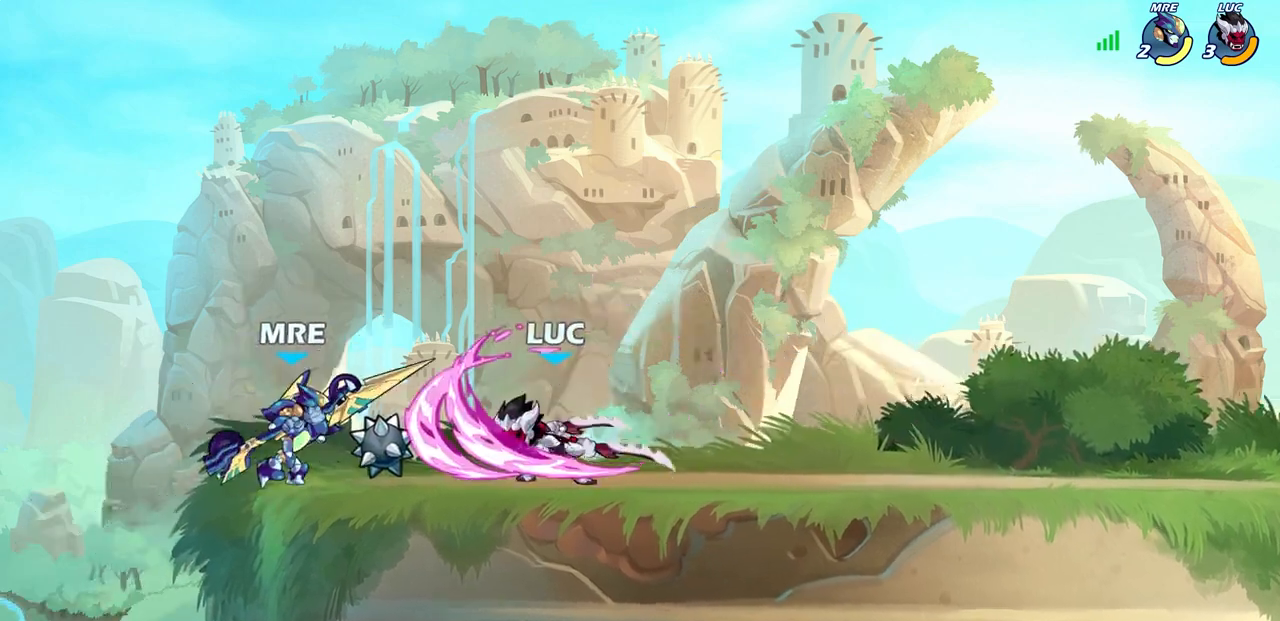
{"buttons": ["CROSS"], "left_stick": "up-right", "right_stick": "center", "events": [[267, "left_stick", "up-right"], [400, "CROSS", "down"]]}
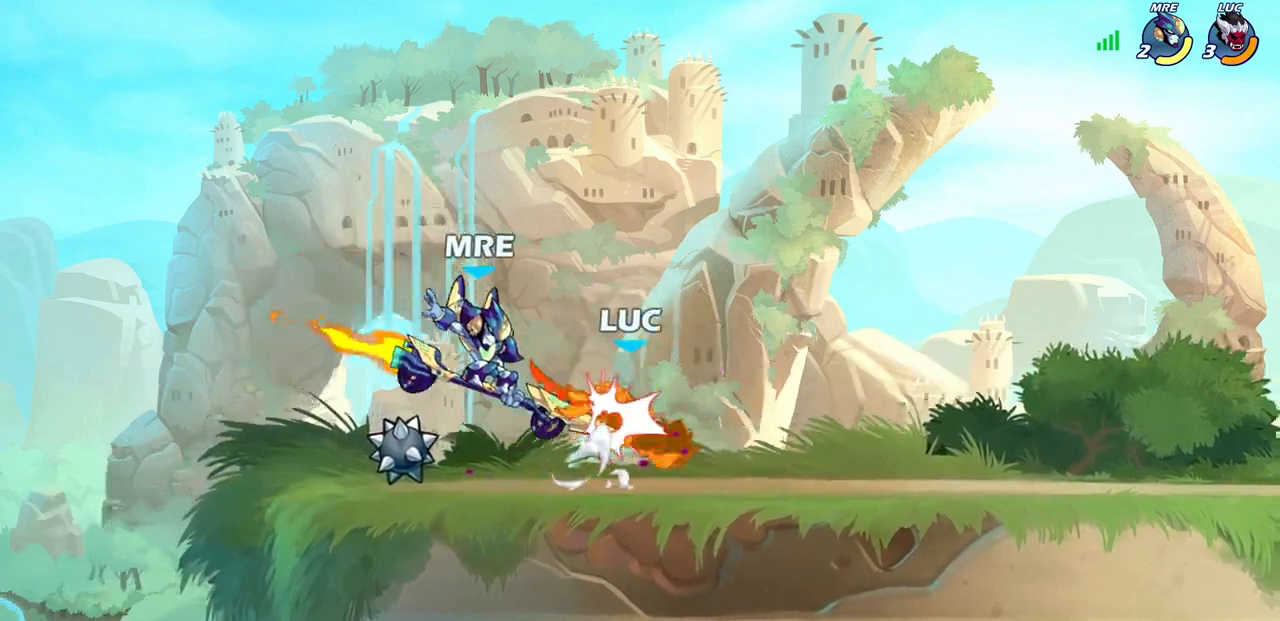
{"buttons": ["CROSS", "R2"], "left_stick": "up-right", "right_stick": "center", "events": [[17, "R2", "down"], [17, "left_stick", "up"], [67, "CROSS", "up"], [233, "R2", "up"], [250, "left_stick", "center"], [333, "left_stick", "up-right"], [383, "CROSS", "down"], [450, "R2", "down"]]}
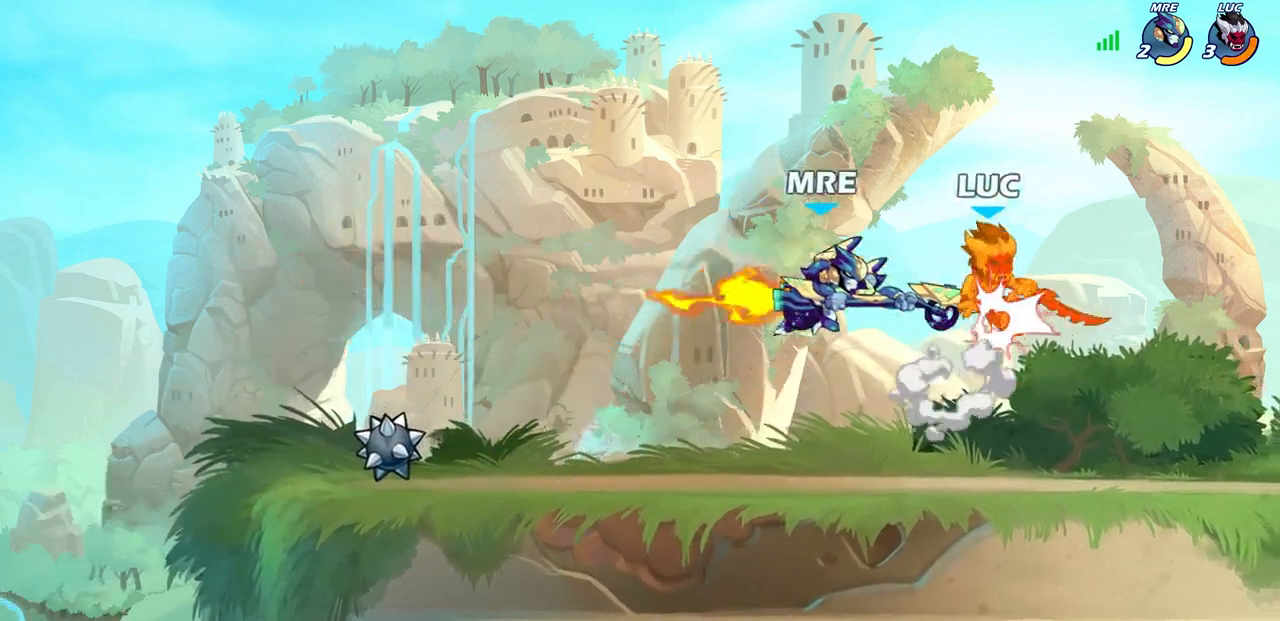
{"buttons": [], "left_stick": "left", "right_stick": "center", "events": [[17, "left_stick", "up"], [83, "CROSS", "up"], [150, "R2", "up"], [217, "left_stick", "left"], [283, "left_stick", "center"], [333, "left_stick", "right"], [417, "left_stick", "center"], [500, "left_stick", "left"]]}
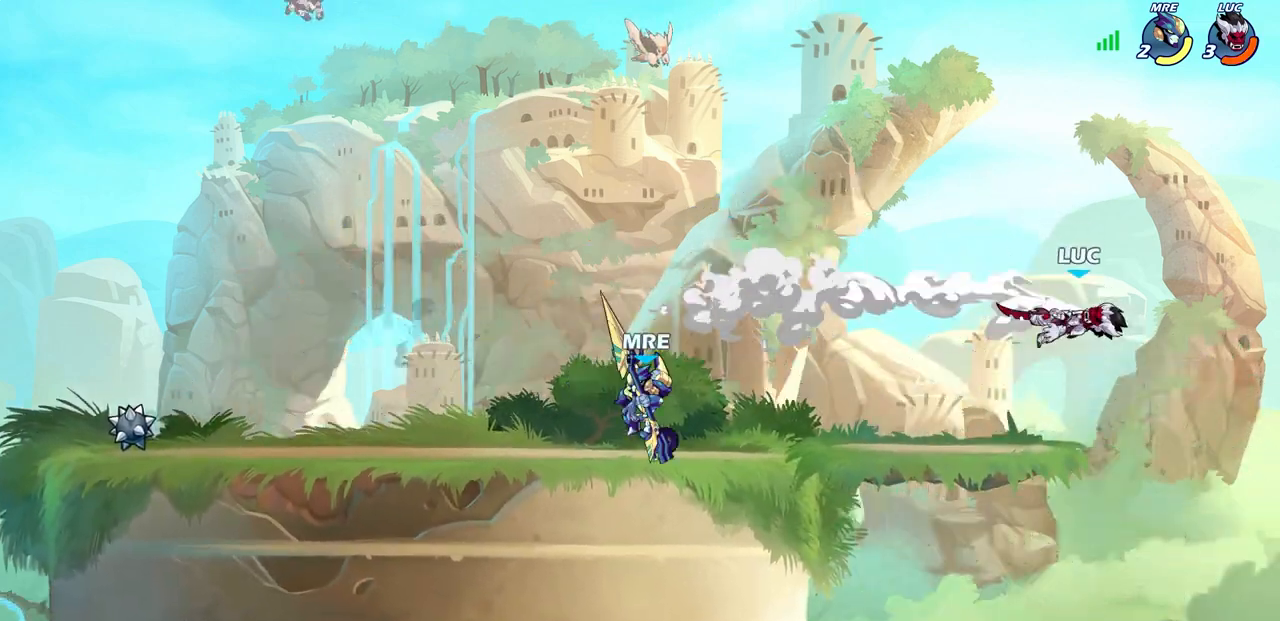
{"buttons": ["CROSS"], "left_stick": "up-left", "right_stick": "center", "events": [[150, "left_stick", "down-left"], [433, "CROSS", "down"], [450, "left_stick", "up-left"]]}
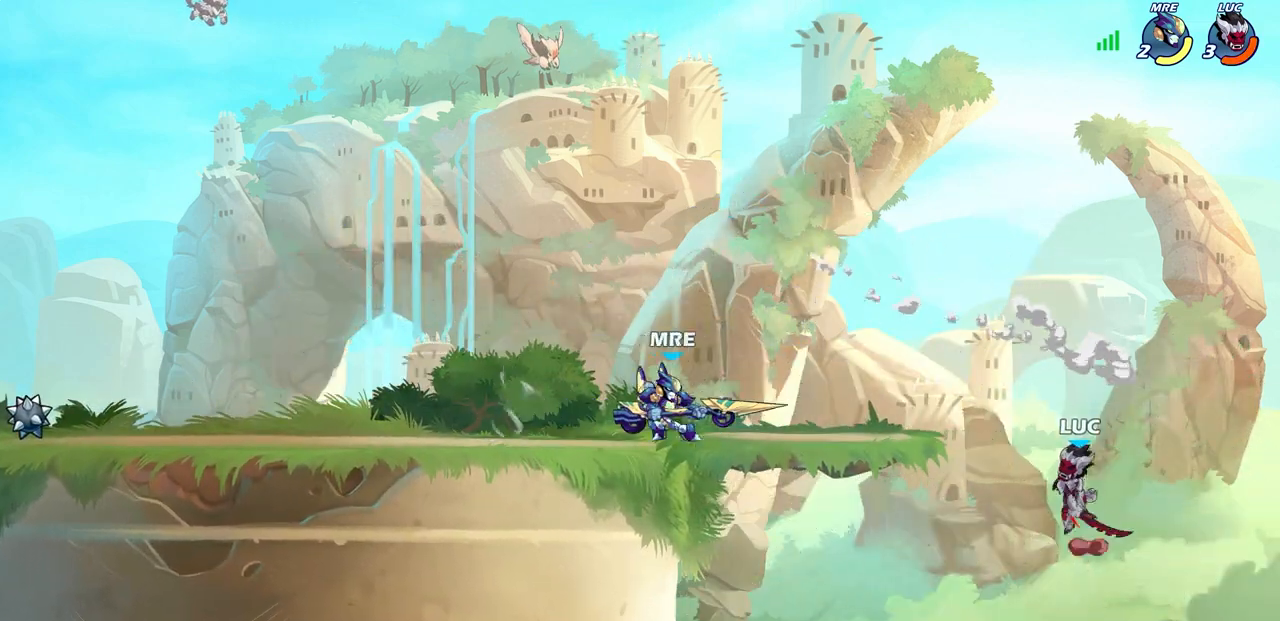
{"buttons": ["CIRCLE"], "left_stick": "down-left", "right_stick": "center", "events": [[83, "CROSS", "up"], [250, "left_stick", "down-left"], [317, "R2", "down"], [333, "CIRCLE", "down"], [500, "R2", "up"]]}
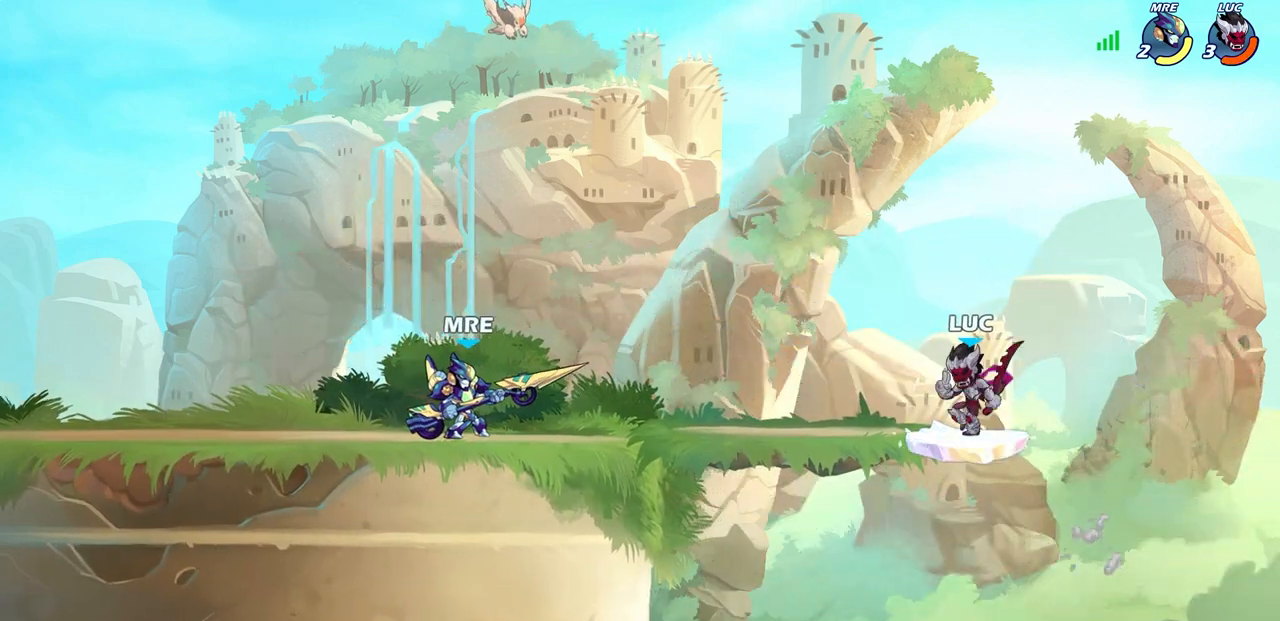
{"buttons": ["CIRCLE"], "left_stick": "down", "right_stick": "center", "events": [[483, "left_stick", "down"]]}
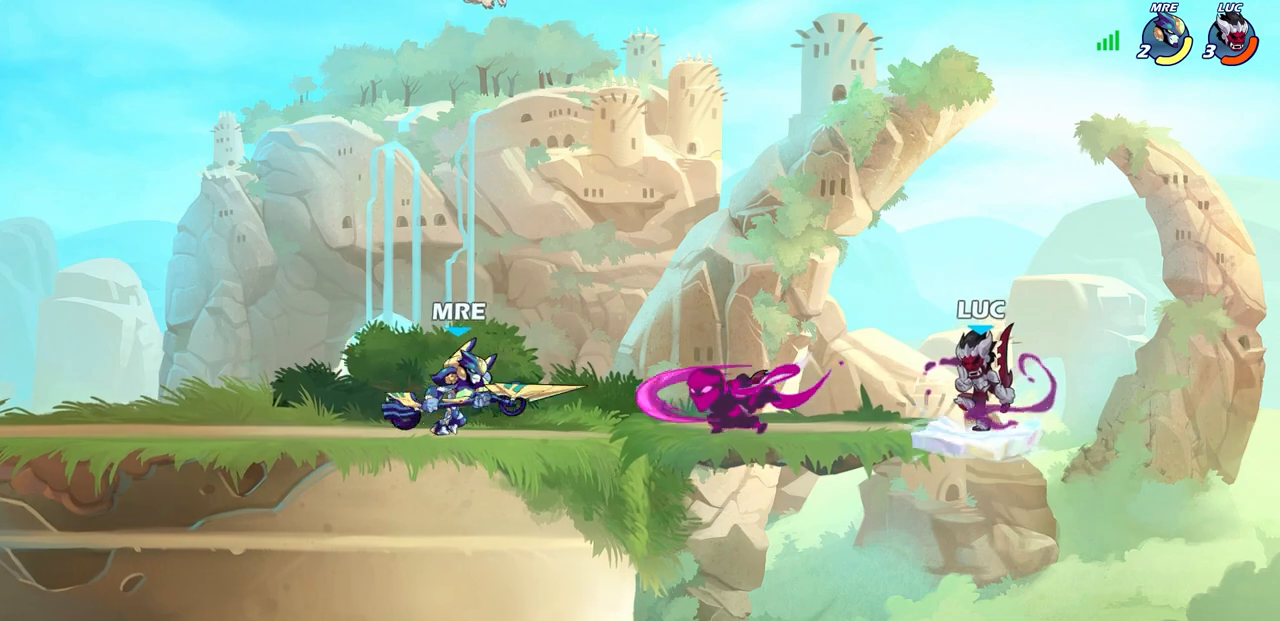
{"buttons": [], "left_stick": "up-left", "right_stick": "center", "events": [[17, "left_stick", "center"], [33, "CIRCLE", "up"], [233, "left_stick", "up-left"]]}
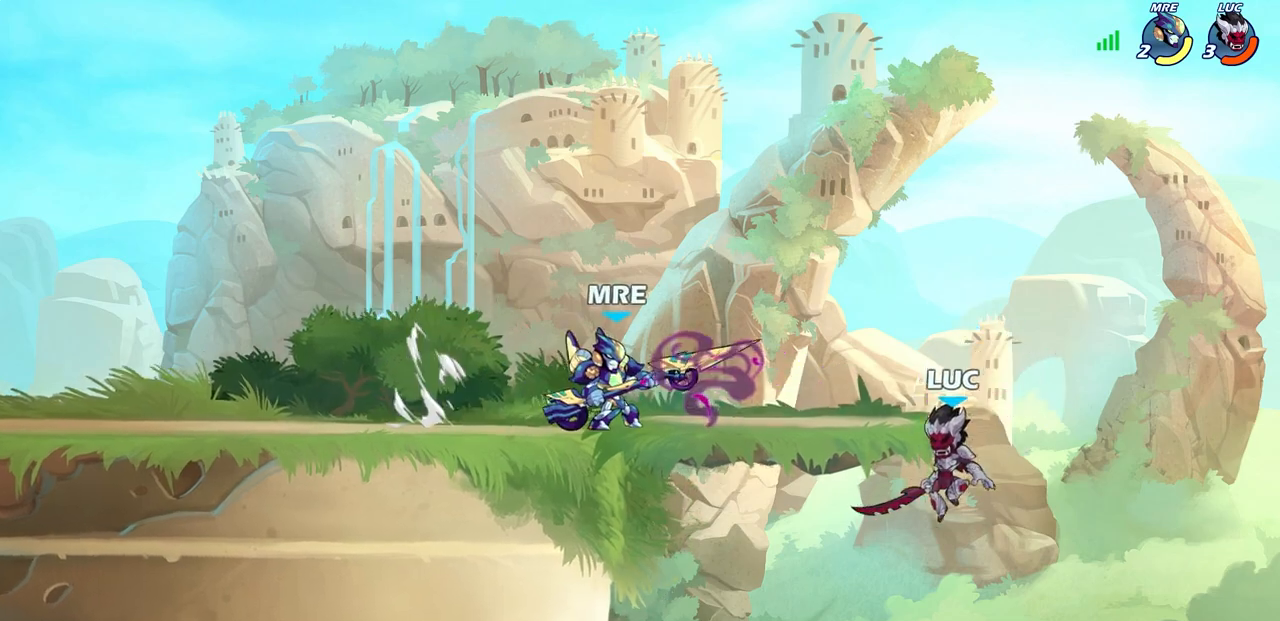
{"buttons": [], "left_stick": "down-left", "right_stick": "center", "events": [[133, "CIRCLE", "down"], [300, "CIRCLE", "up"], [367, "left_stick", "left"], [467, "left_stick", "down-left"]]}
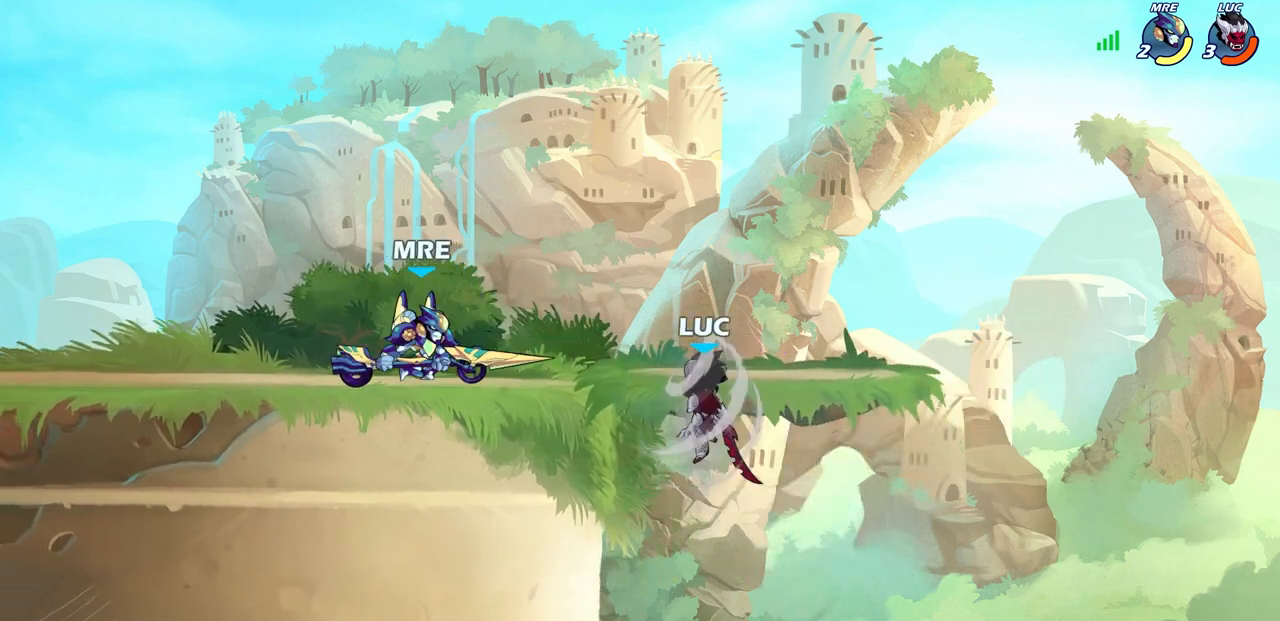
{"buttons": [], "left_stick": "up-left", "right_stick": "center", "events": [[150, "left_stick", "up-left"]]}
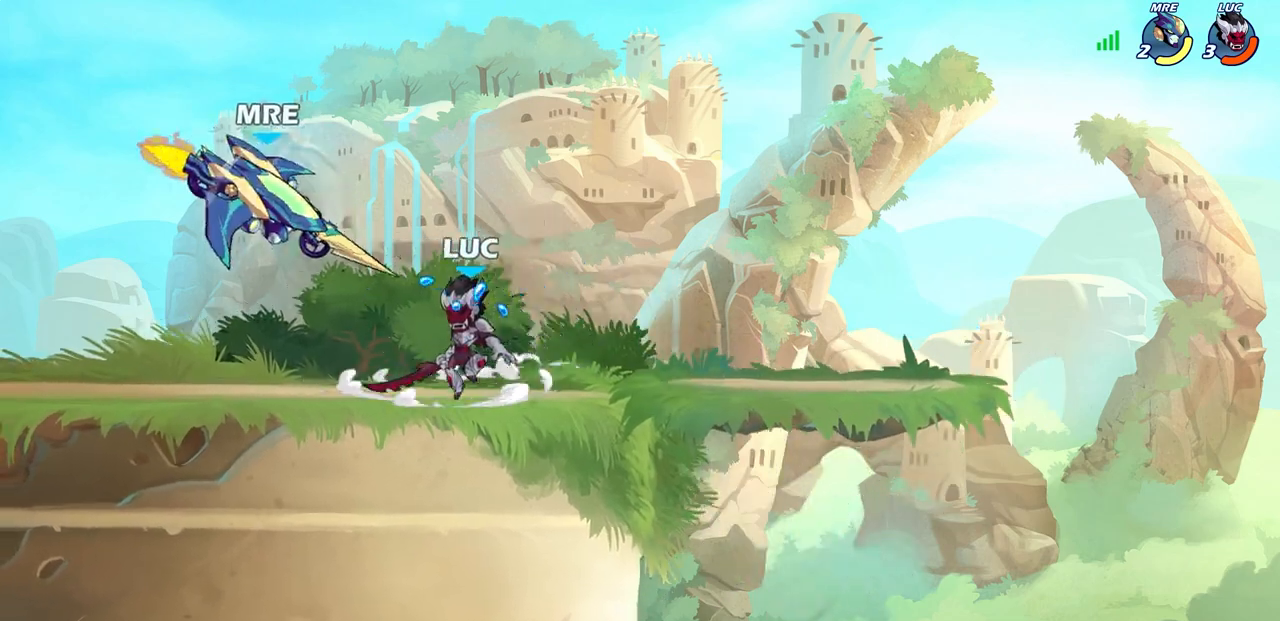
{"buttons": ["CROSS", "R2"], "left_stick": "center", "right_stick": "center", "events": [[100, "left_stick", "up"], [117, "CROSS", "down"], [150, "R2", "down"], [283, "CROSS", "up"], [283, "left_stick", "up-right"], [300, "R2", "up"], [400, "CROSS", "down"], [417, "R2", "down"], [500, "left_stick", "center"]]}
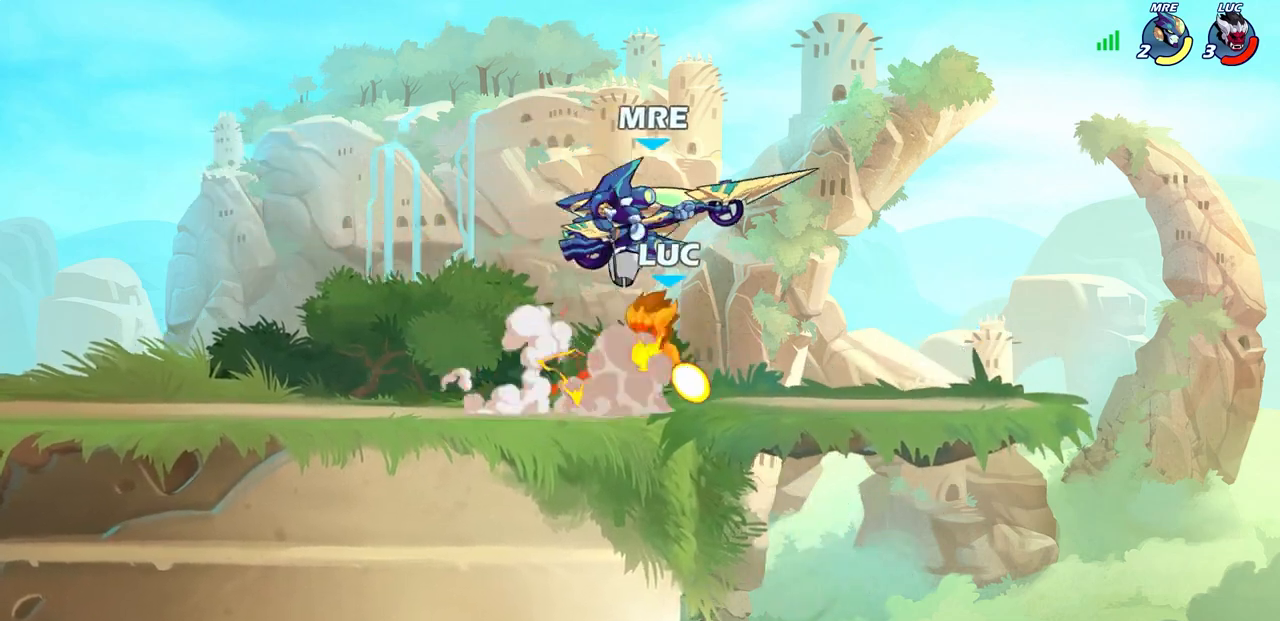
{"buttons": ["R2"], "left_stick": "up", "right_stick": "center", "events": [[33, "CROSS", "up"], [33, "R2", "up"], [150, "R2", "down"], [167, "left_stick", "up-left"], [267, "R2", "up"], [467, "R2", "down"], [467, "left_stick", "up"]]}
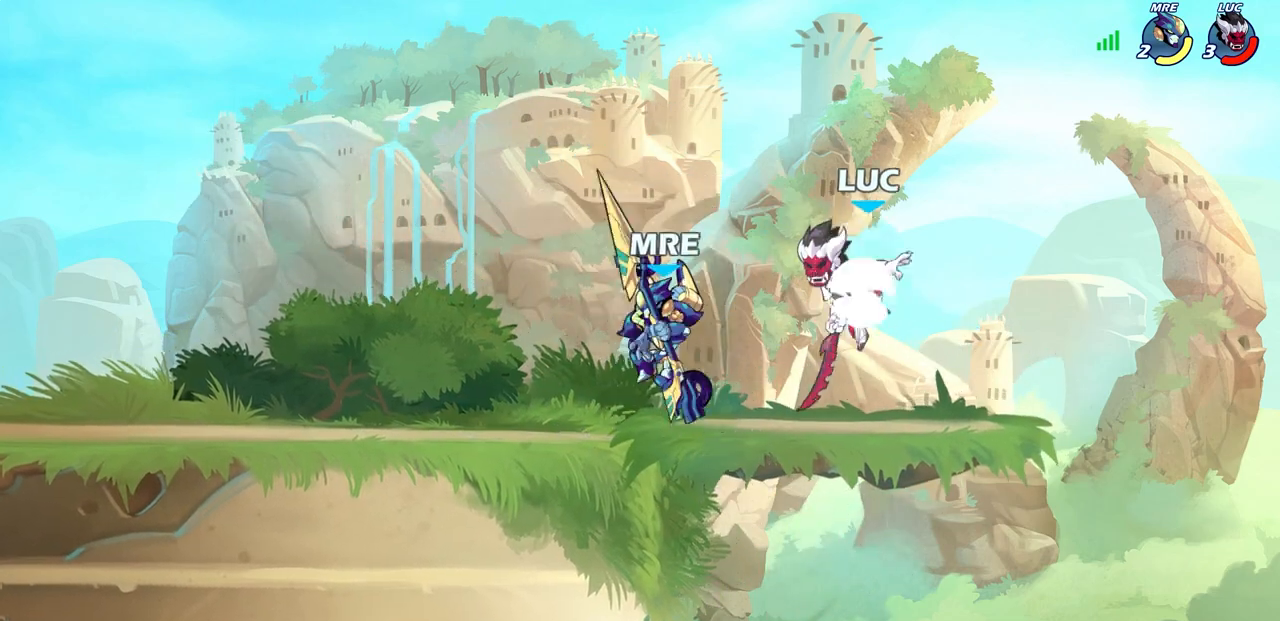
{"buttons": [], "left_stick": "down-left", "right_stick": "center", "events": [[183, "R2", "up"], [333, "left_stick", "left"], [383, "left_stick", "down-left"]]}
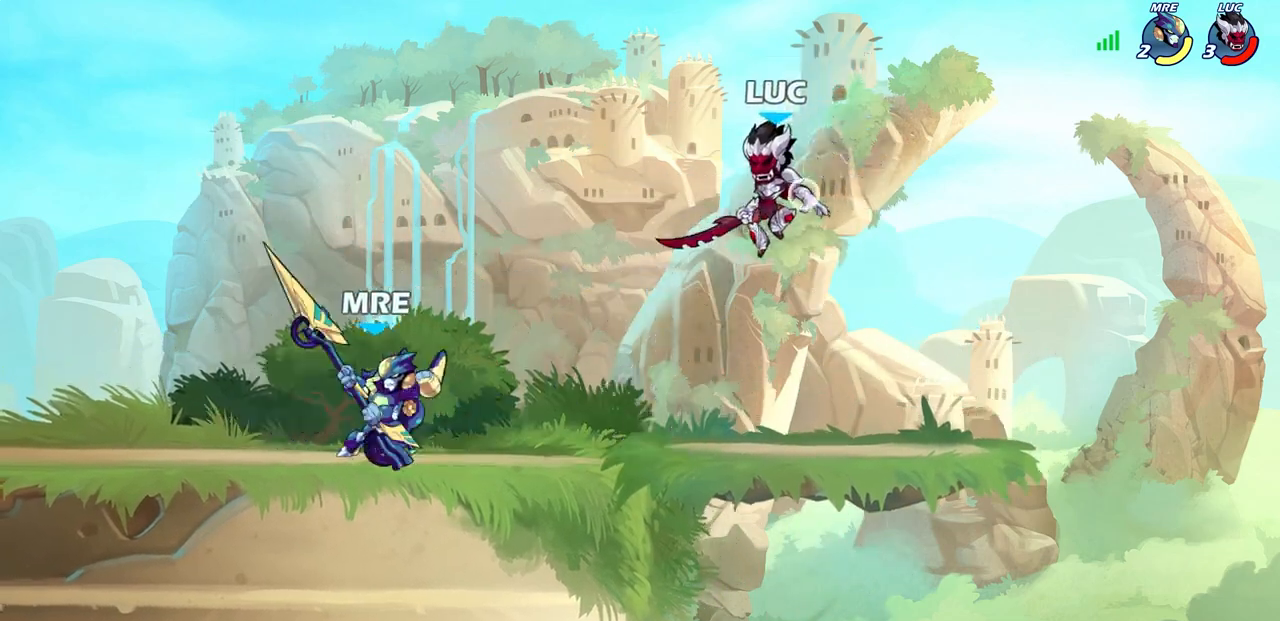
{"buttons": ["R2"], "left_stick": "left", "right_stick": "center", "events": [[17, "R1", "down"], [83, "R1", "up"], [133, "left_stick", "center"], [433, "left_stick", "left"], [483, "R2", "down"]]}
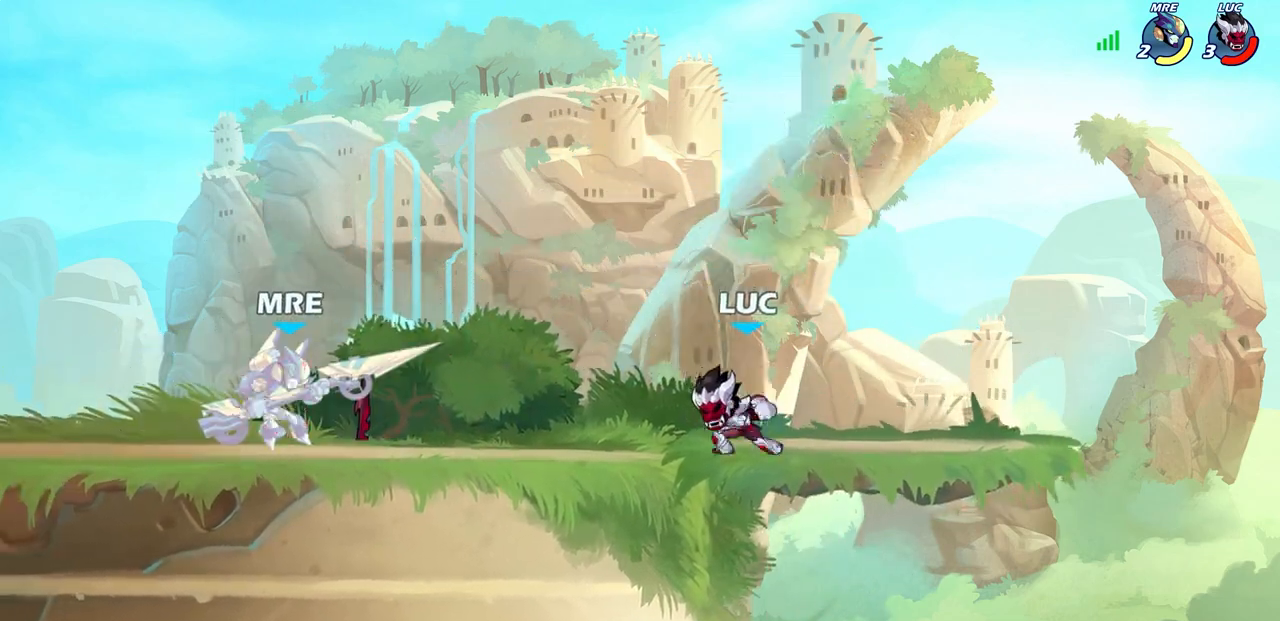
{"buttons": ["R1"], "left_stick": "up-right", "right_stick": "center", "events": [[167, "R2", "up"], [250, "CROSS", "down"], [400, "CROSS", "up"], [417, "R1", "down"], [417, "left_stick", "up-right"]]}